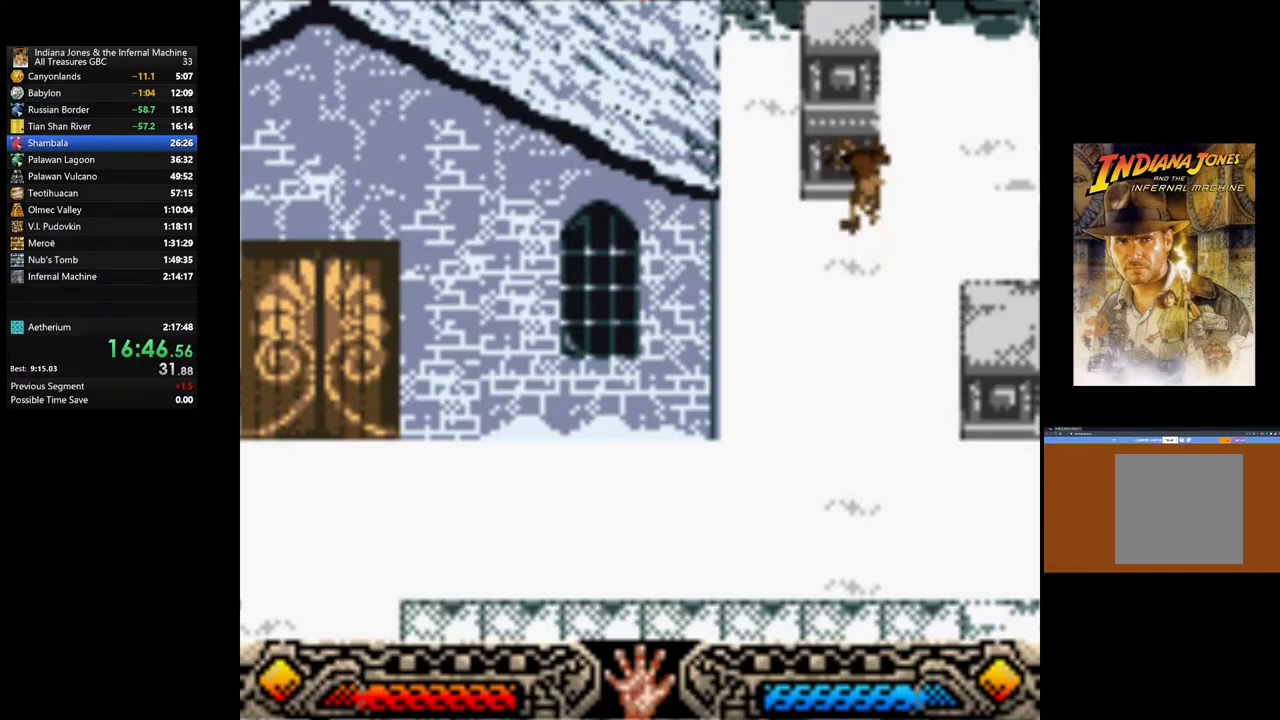
Gameplay with a controller (Xbox layout); each line is a JSON object with the inputs held at the frame after it. "events" lists button and stick changes between this image and that frame as [ms after this image, input, new state], when the widget could be followed in between.
{"buttons": [], "left_stick": "down-right", "right_stick": "center", "events": [[383, "left_stick", "down-right"]]}
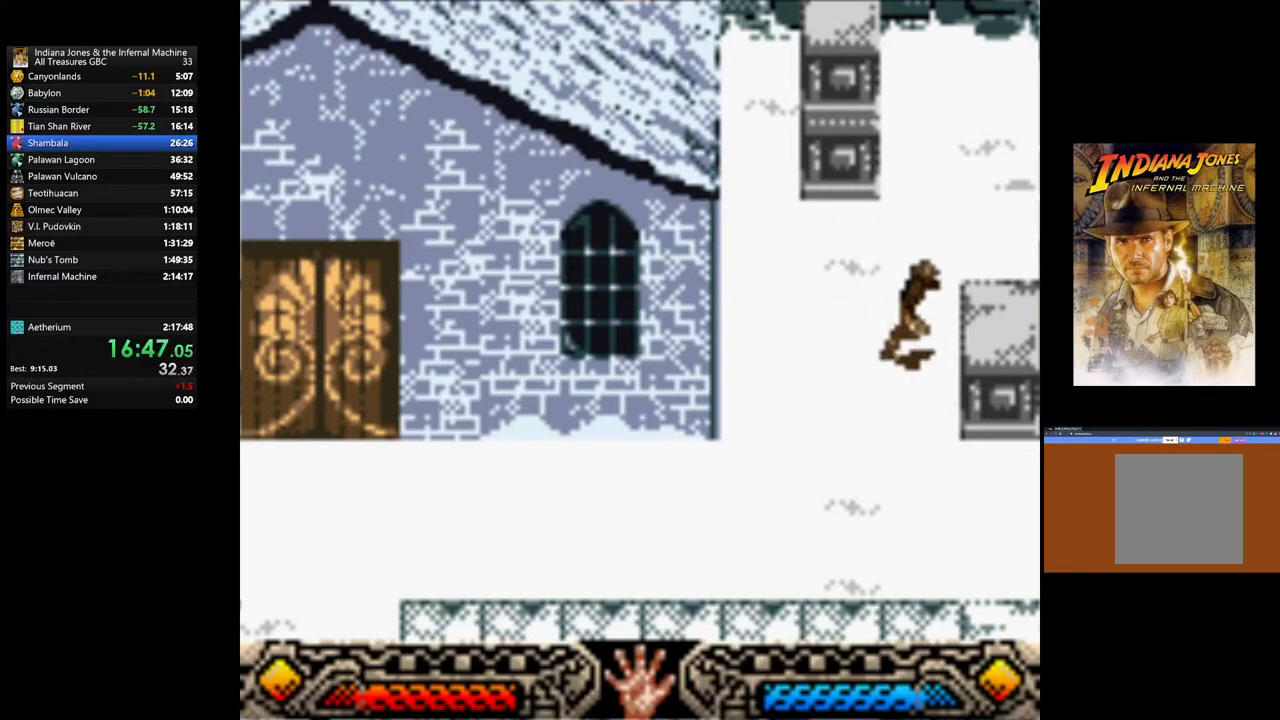
{"buttons": ["A"], "left_stick": "center", "right_stick": "center", "events": [[183, "left_stick", "center"], [233, "A", "down"]]}
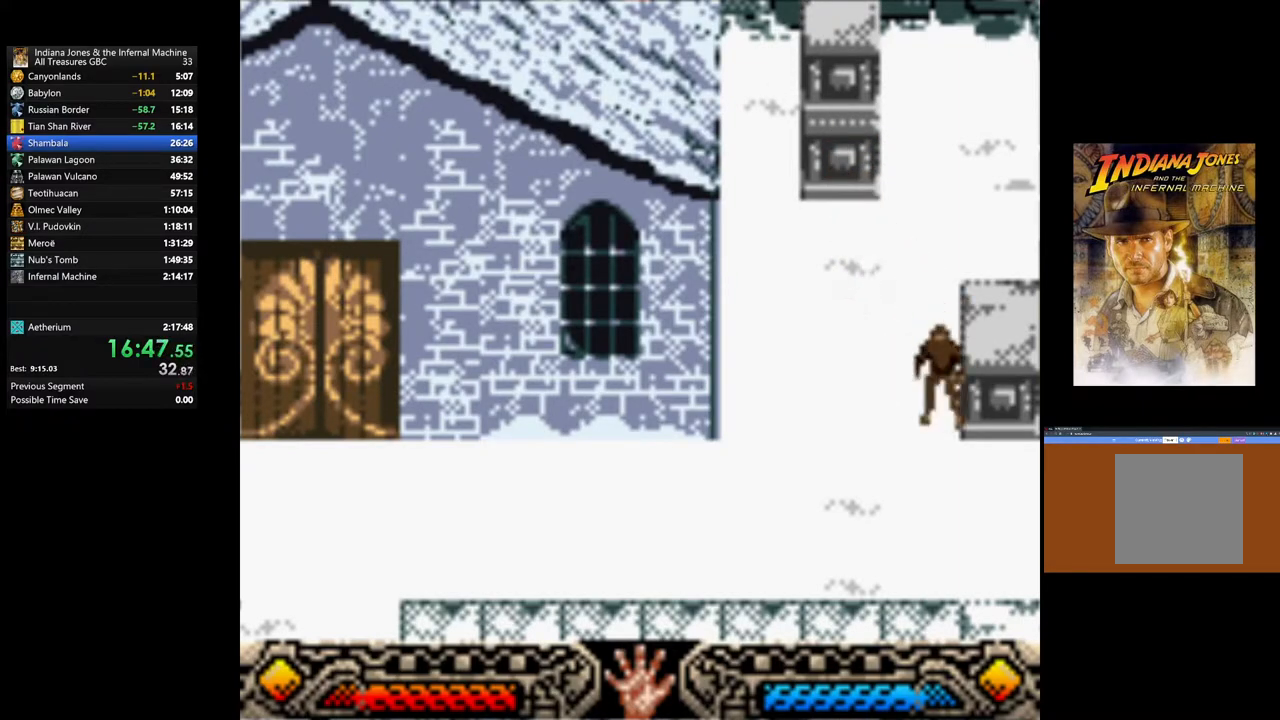
{"buttons": ["A"], "left_stick": "left", "right_stick": "center", "events": [[50, "A", "up"], [117, "left_stick", "right"], [267, "A", "down"], [267, "left_stick", "center"], [500, "left_stick", "left"]]}
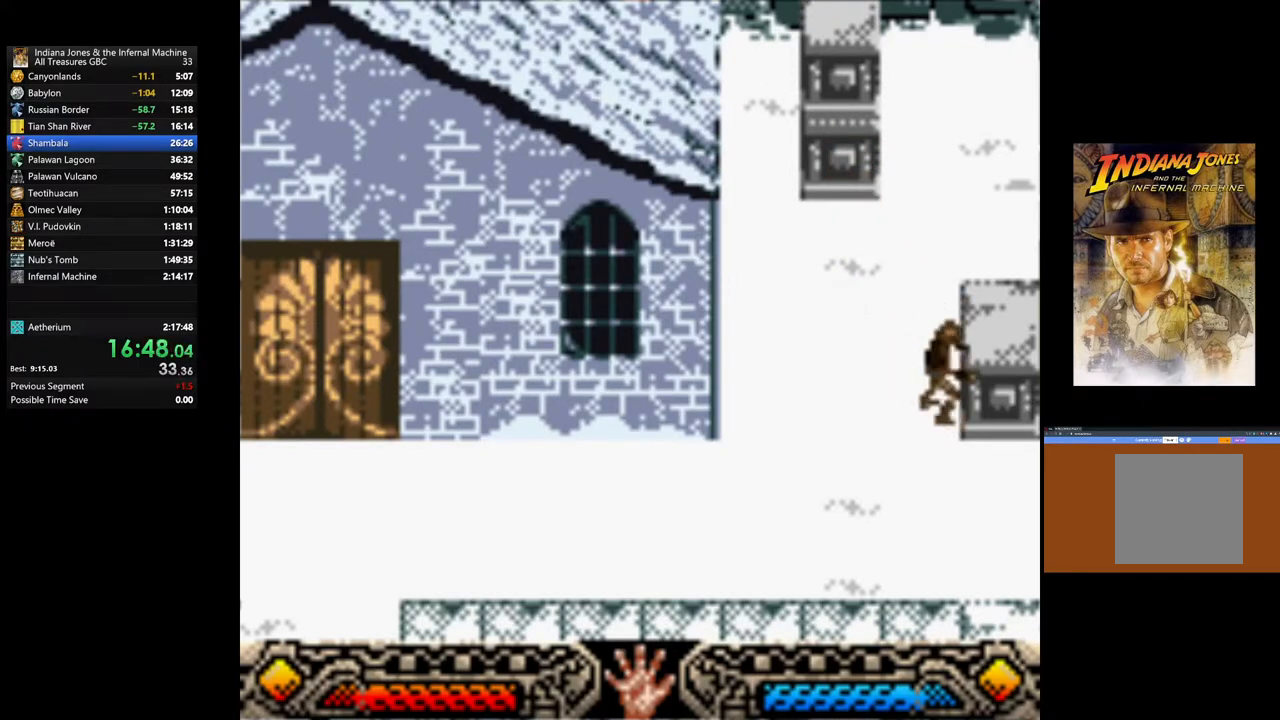
{"buttons": ["A"], "left_stick": "left", "right_stick": "center", "events": []}
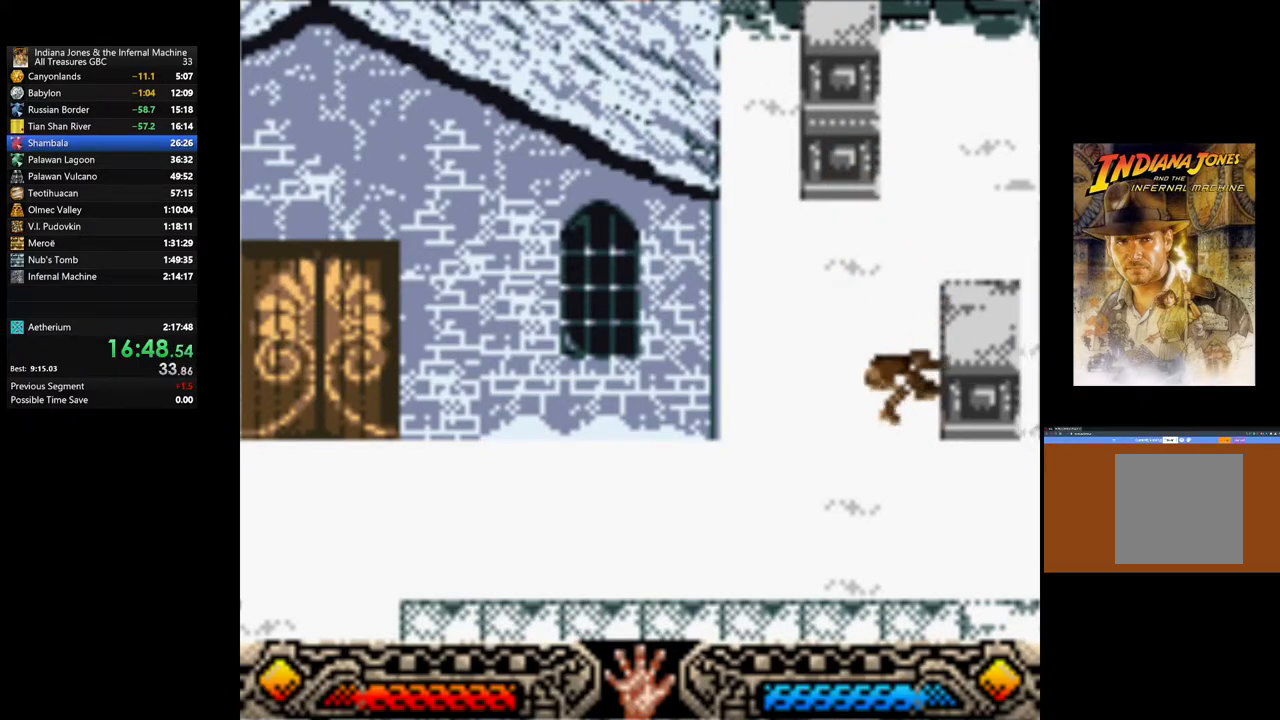
{"buttons": ["A"], "left_stick": "left", "right_stick": "center", "events": []}
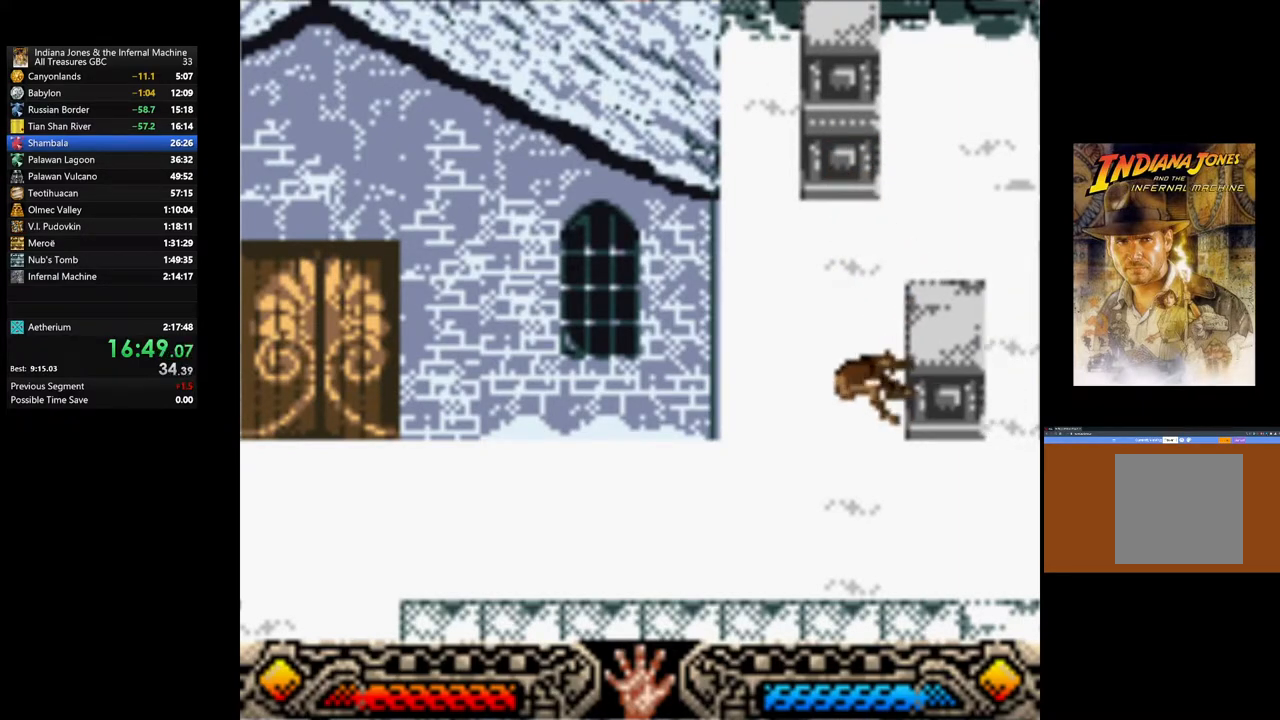
{"buttons": ["A"], "left_stick": "left", "right_stick": "center", "events": []}
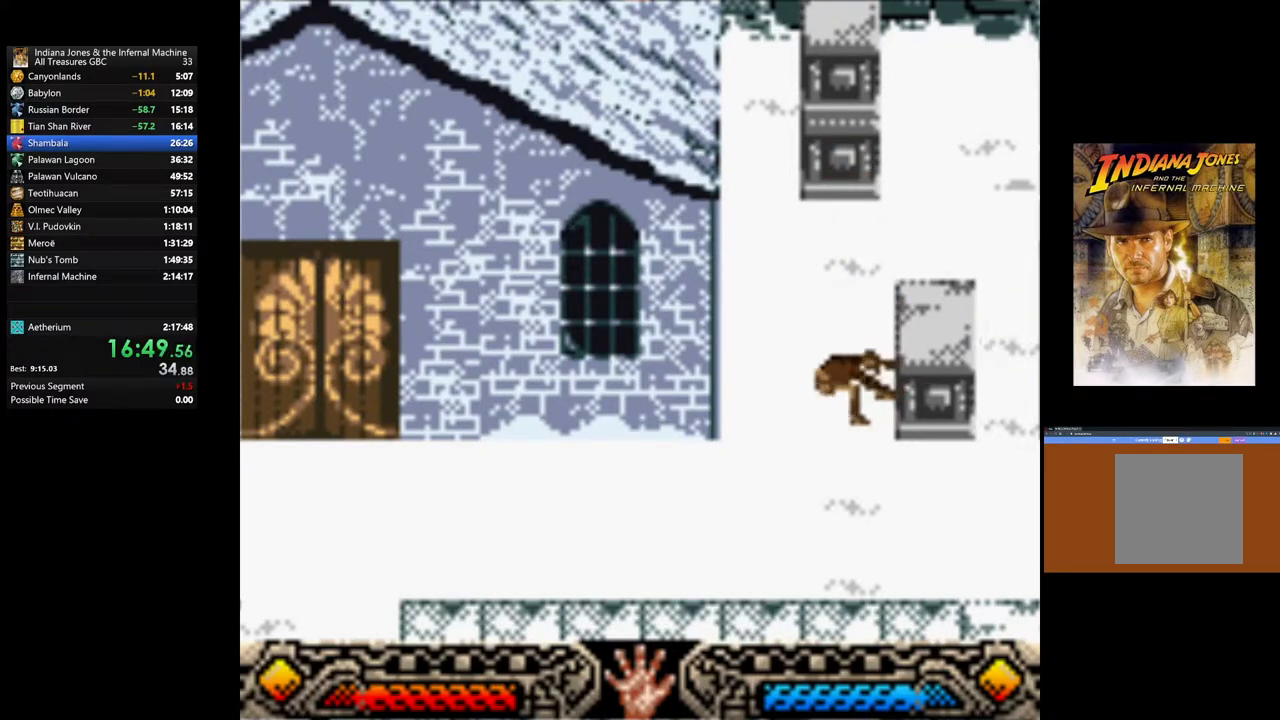
{"buttons": ["A"], "left_stick": "left", "right_stick": "center", "events": []}
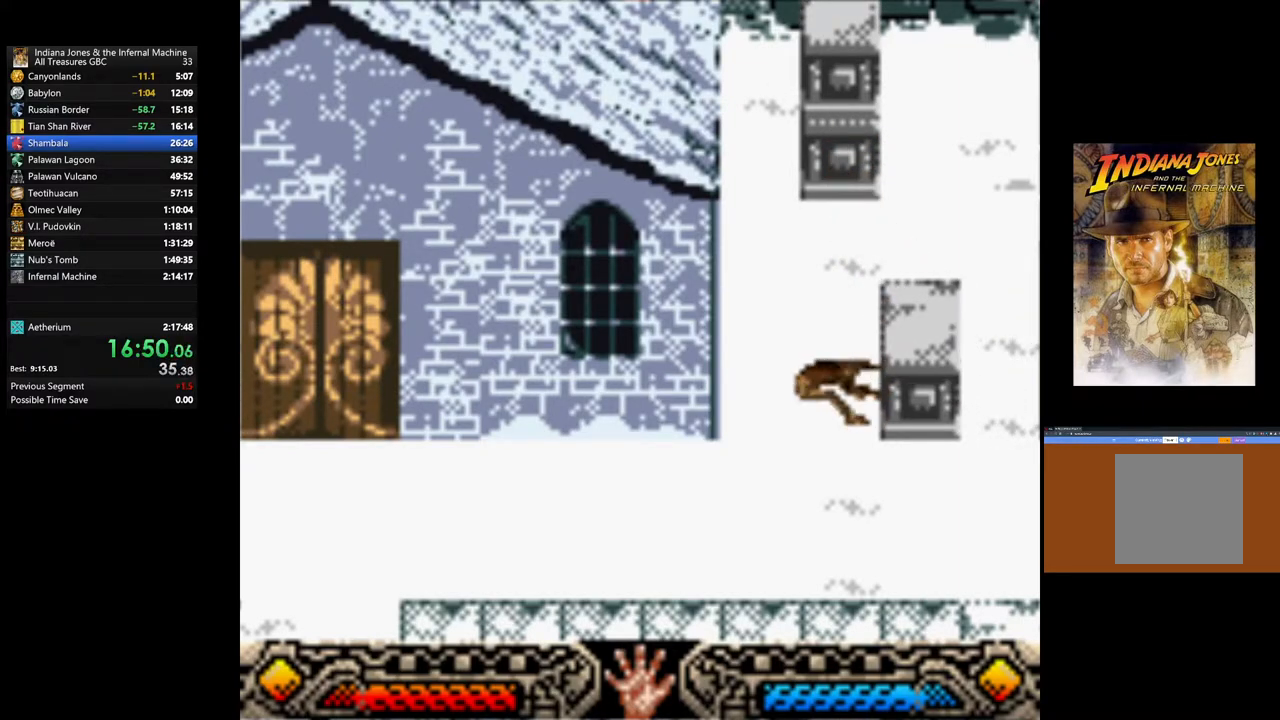
{"buttons": ["A"], "left_stick": "left", "right_stick": "center", "events": []}
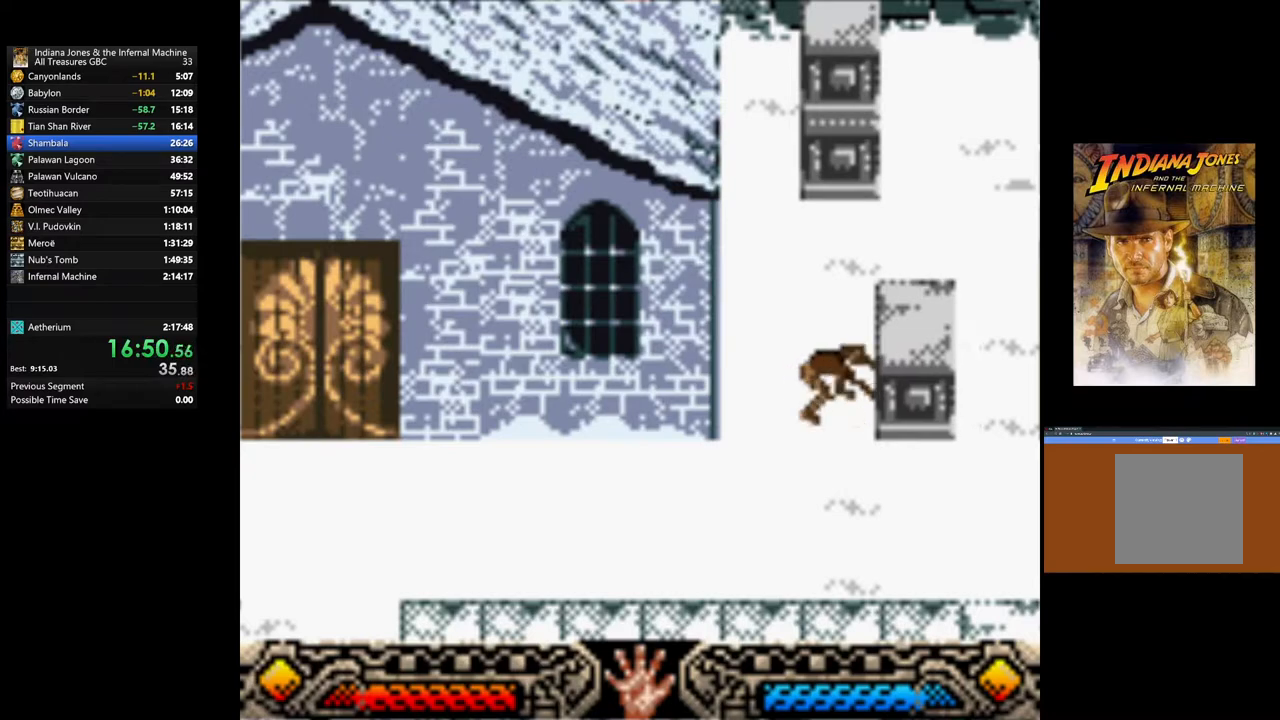
{"buttons": [], "left_stick": "down-left", "right_stick": "center", "events": [[450, "A", "up"], [467, "left_stick", "down-left"]]}
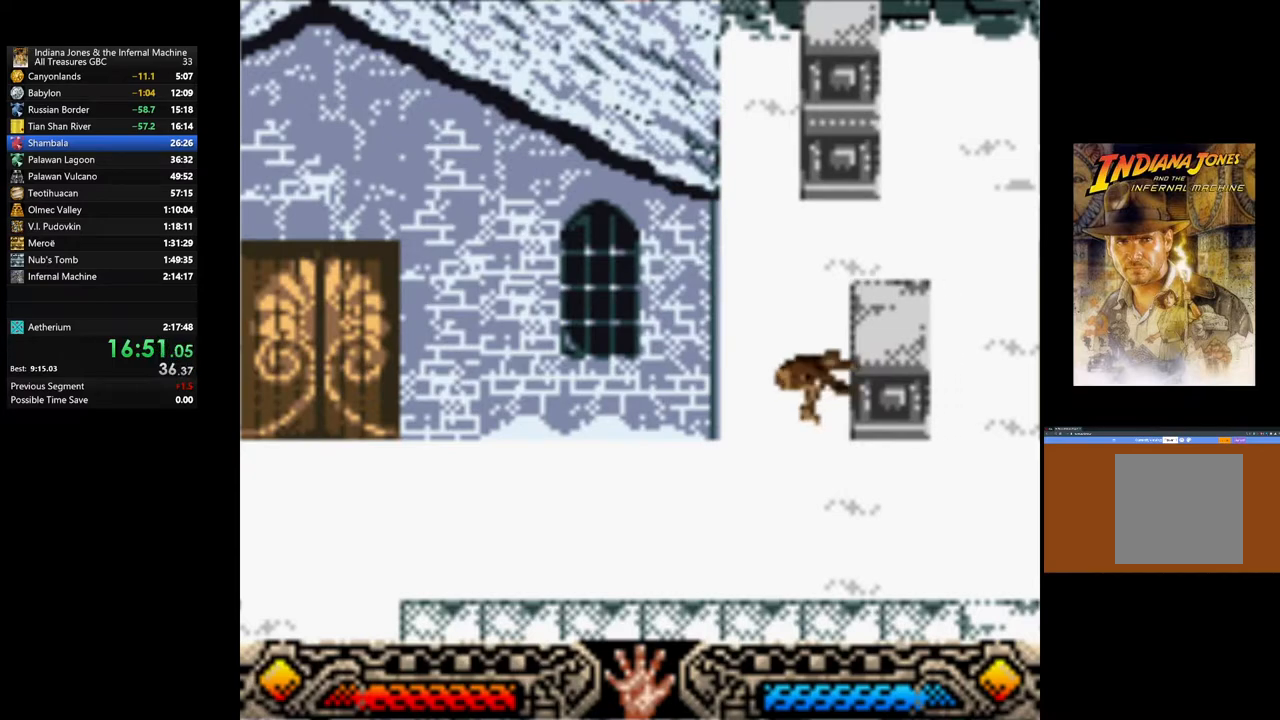
{"buttons": [], "left_stick": "down", "right_stick": "center", "events": [[33, "left_stick", "down"]]}
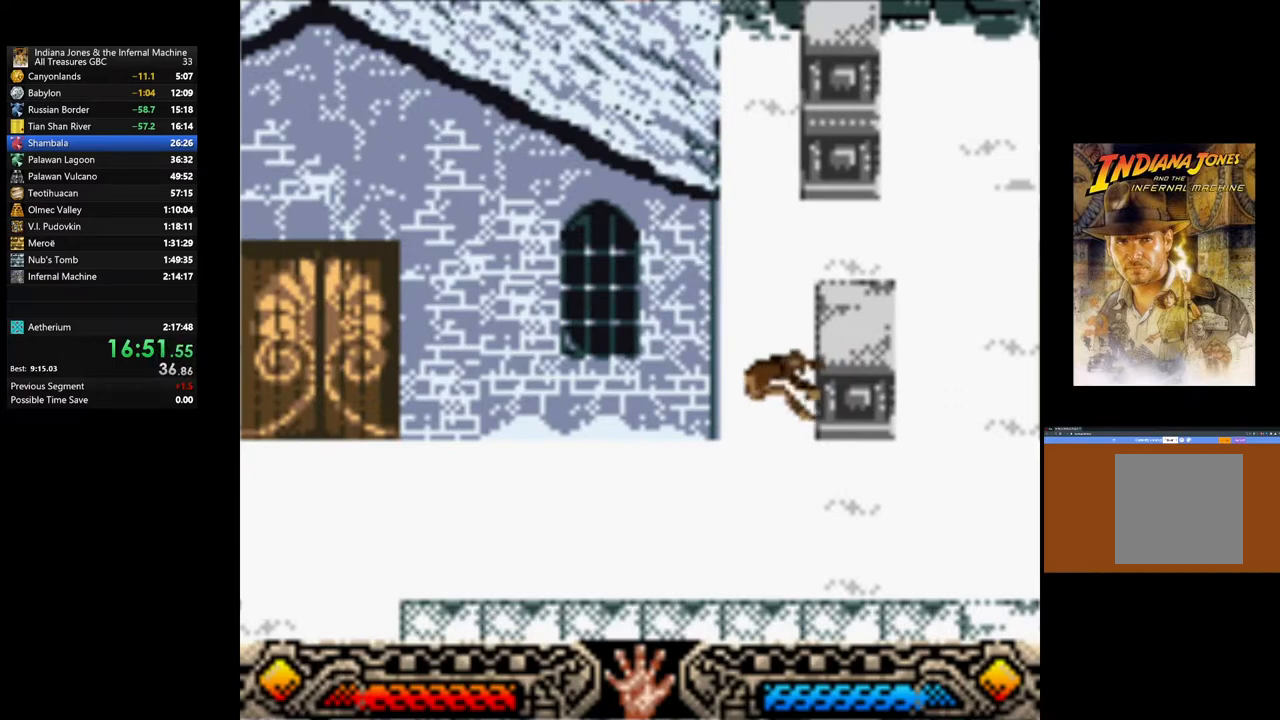
{"buttons": [], "left_stick": "down", "right_stick": "center", "events": []}
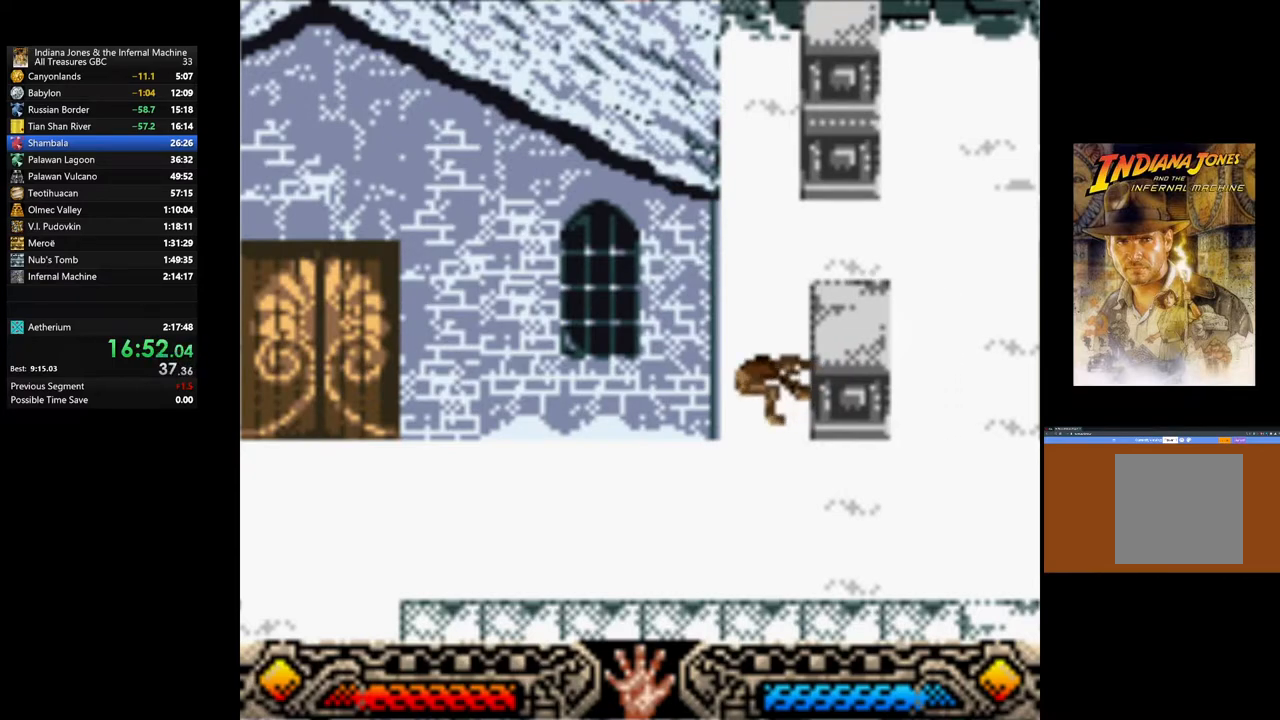
{"buttons": [], "left_stick": "down", "right_stick": "center", "events": []}
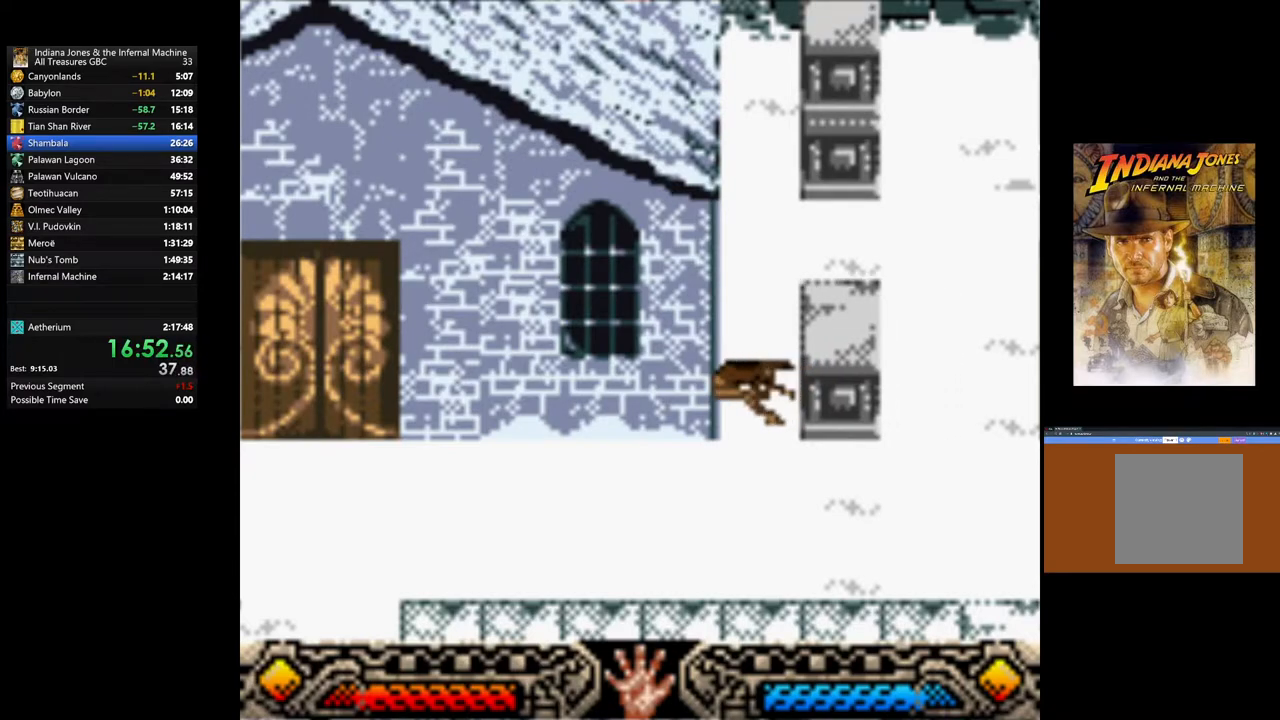
{"buttons": [], "left_stick": "center", "right_stick": "center", "events": [[117, "left_stick", "down-right"], [367, "left_stick", "up-right"], [500, "left_stick", "center"]]}
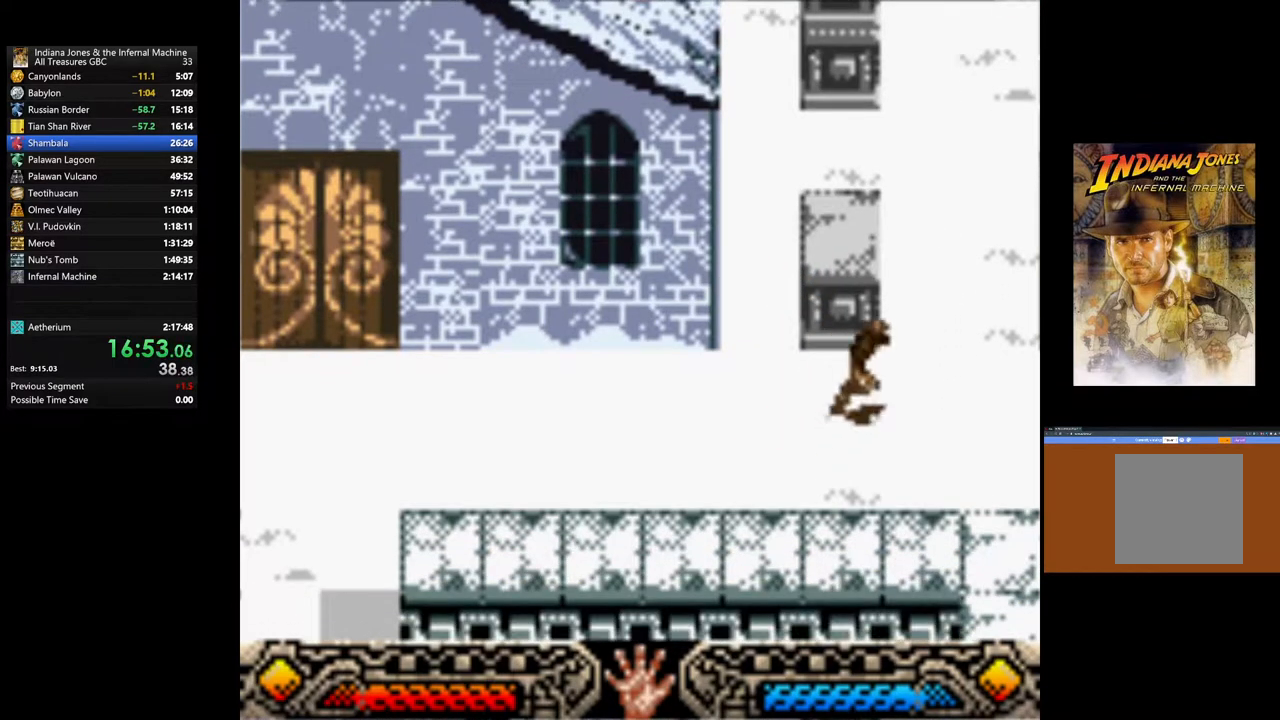
{"buttons": [], "left_stick": "center", "right_stick": "center", "events": [[267, "left_stick", "left"], [367, "left_stick", "center"]]}
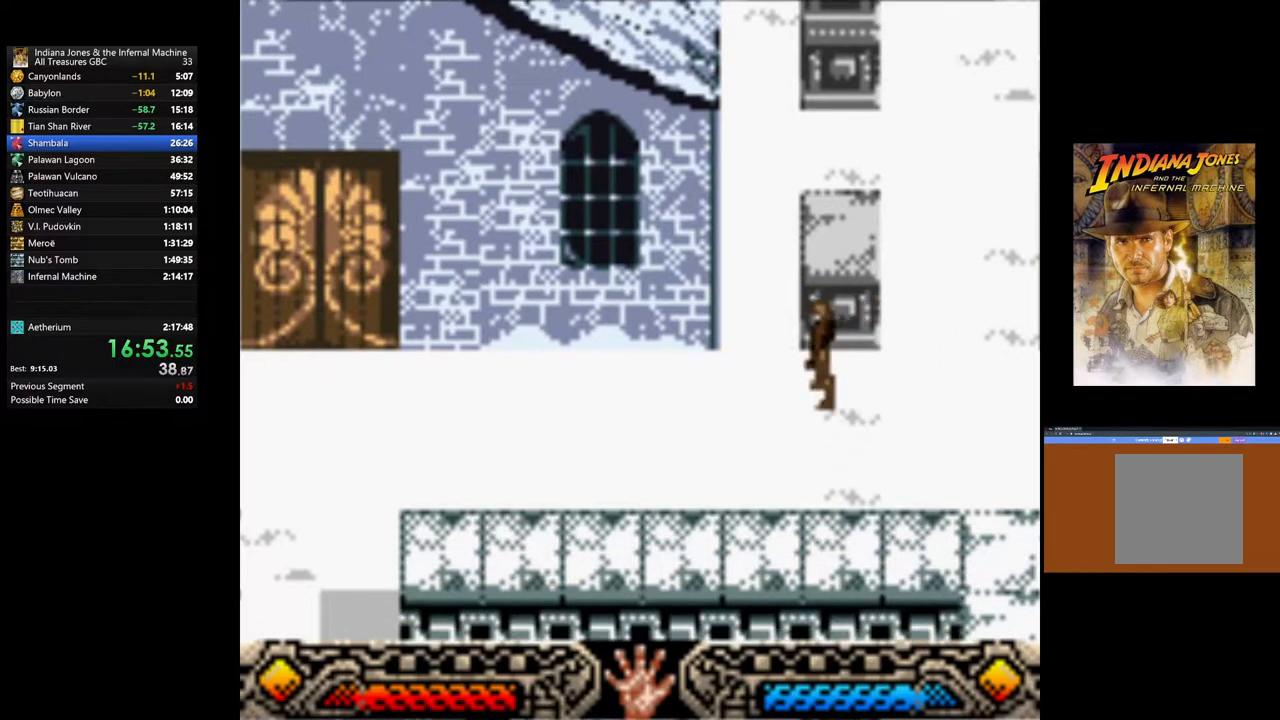
{"buttons": ["A"], "left_stick": "up", "right_stick": "center", "events": [[133, "left_stick", "up"], [333, "A", "down"]]}
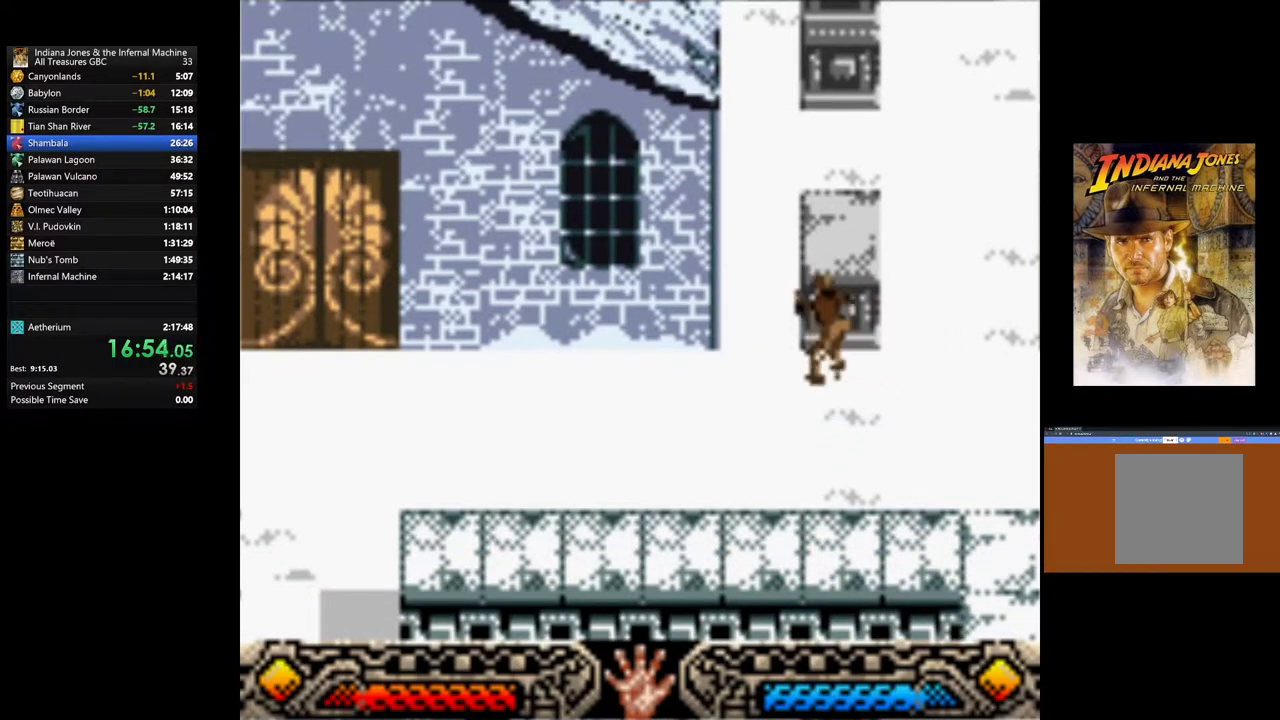
{"buttons": ["A"], "left_stick": "up", "right_stick": "center", "events": []}
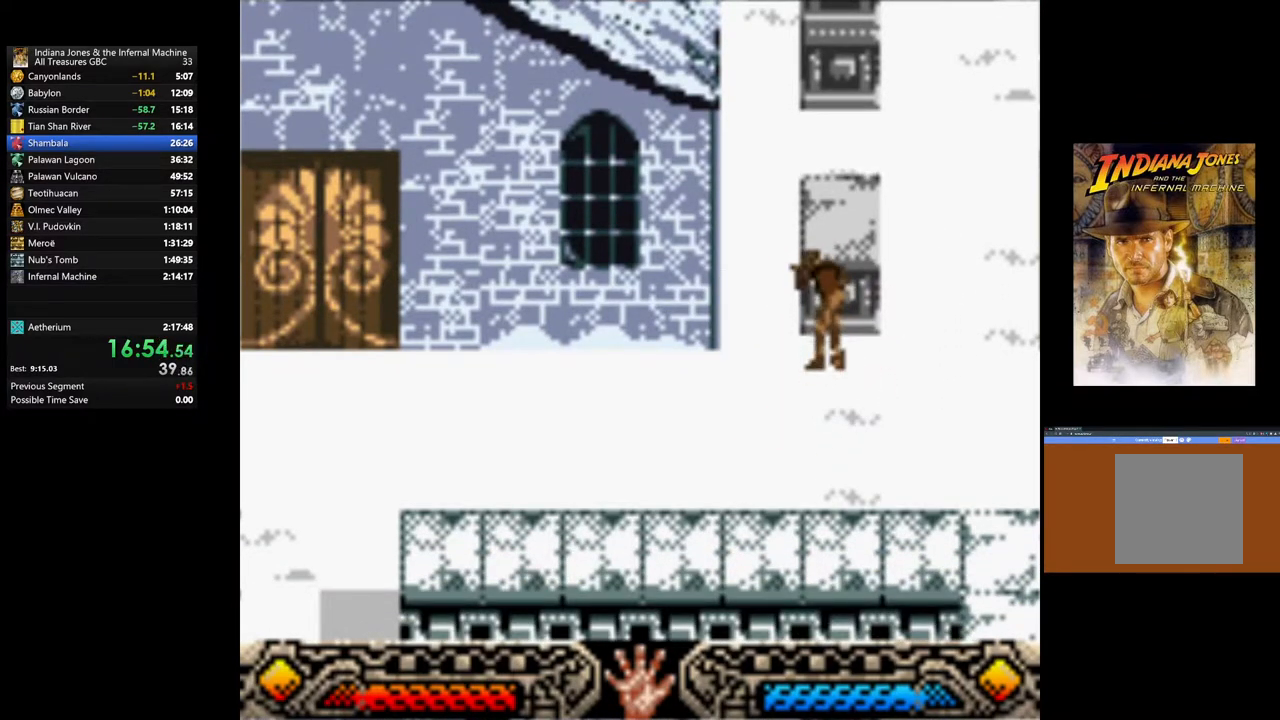
{"buttons": ["A"], "left_stick": "up", "right_stick": "center", "events": []}
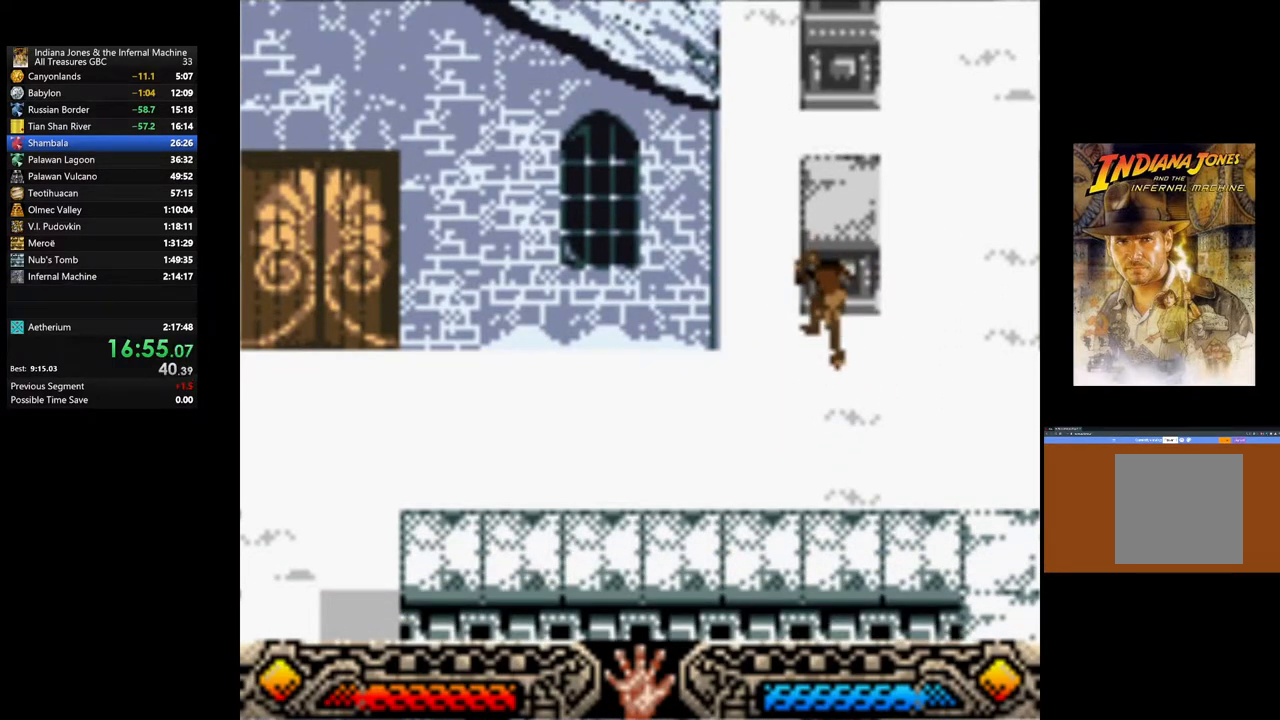
{"buttons": ["A"], "left_stick": "up", "right_stick": "center", "events": []}
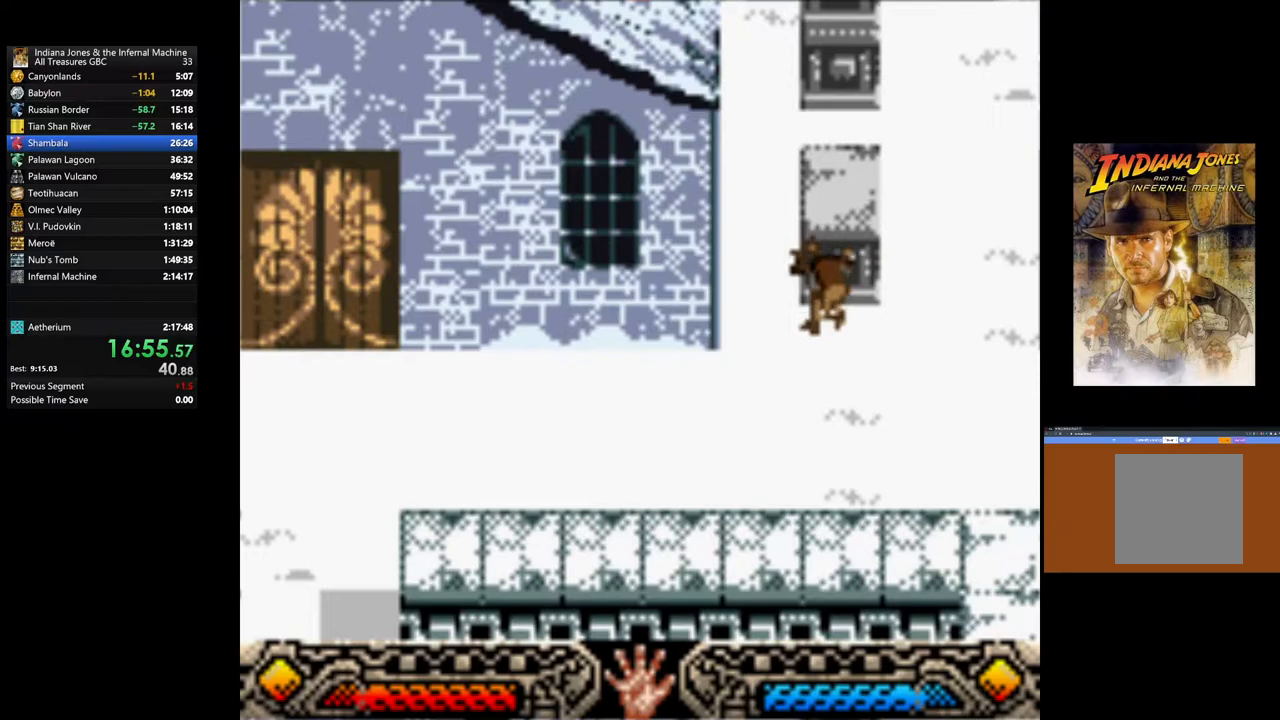
{"buttons": ["A"], "left_stick": "up", "right_stick": "center", "events": []}
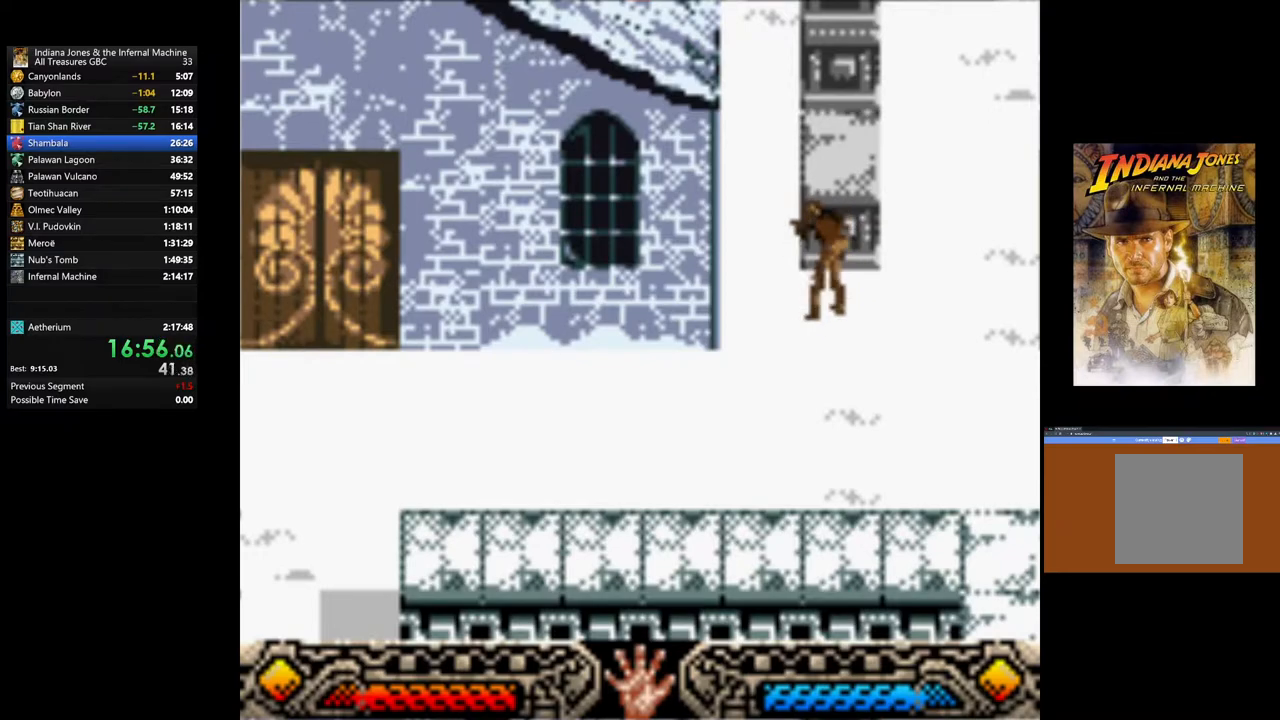
{"buttons": [], "left_stick": "up", "right_stick": "center", "events": [[17, "A", "up"], [167, "B", "down"], [283, "B", "up"], [367, "B", "down"], [483, "B", "up"]]}
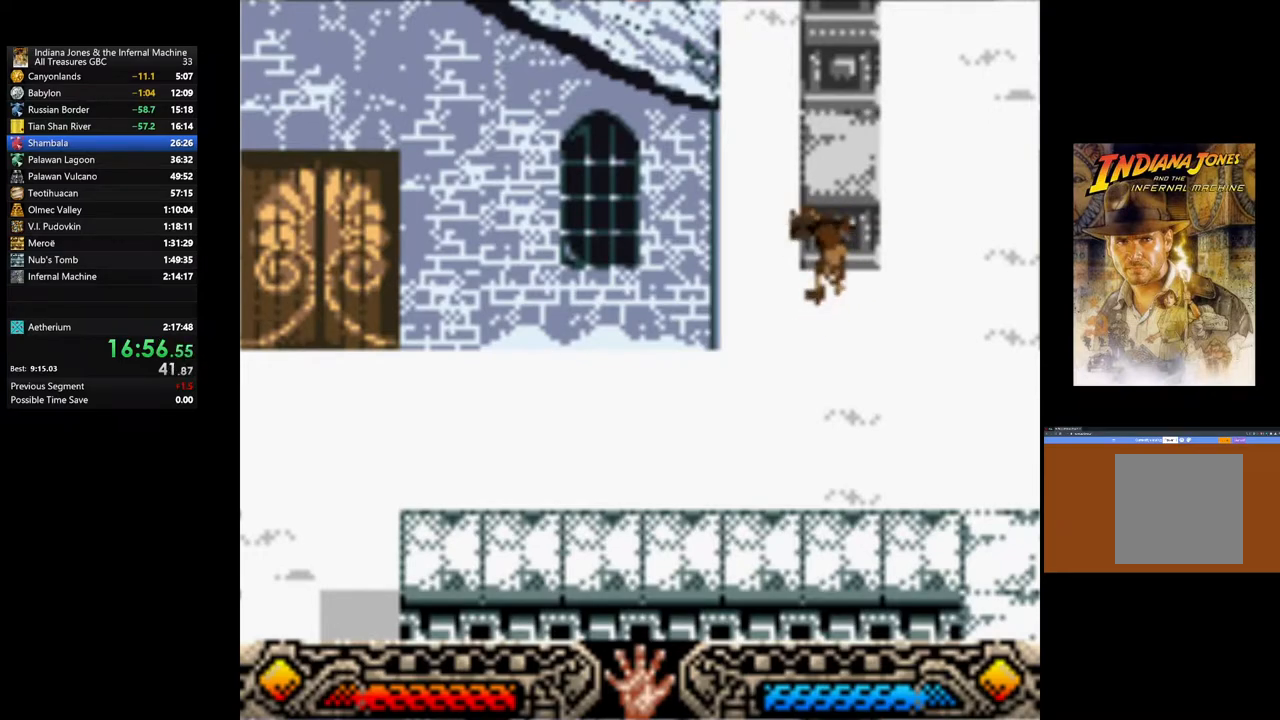
{"buttons": [], "left_stick": "up", "right_stick": "center", "events": [[350, "B", "down"], [500, "B", "up"]]}
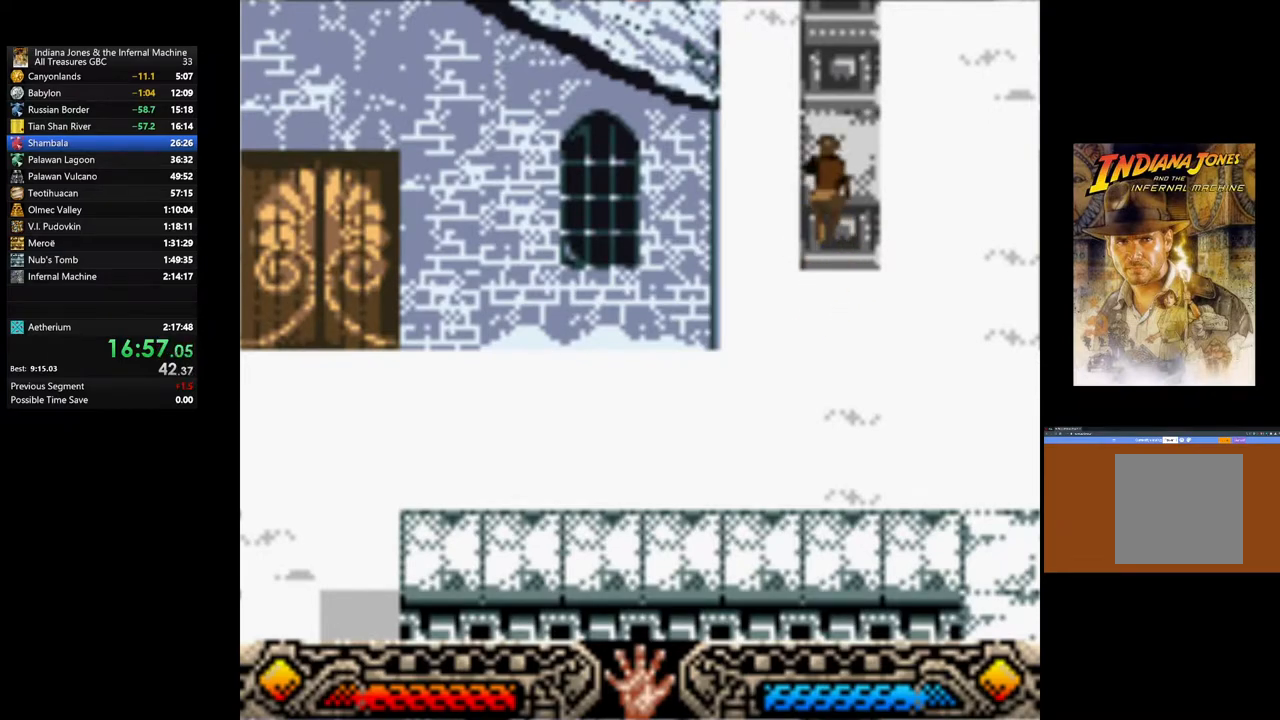
{"buttons": [], "left_stick": "up", "right_stick": "center", "events": []}
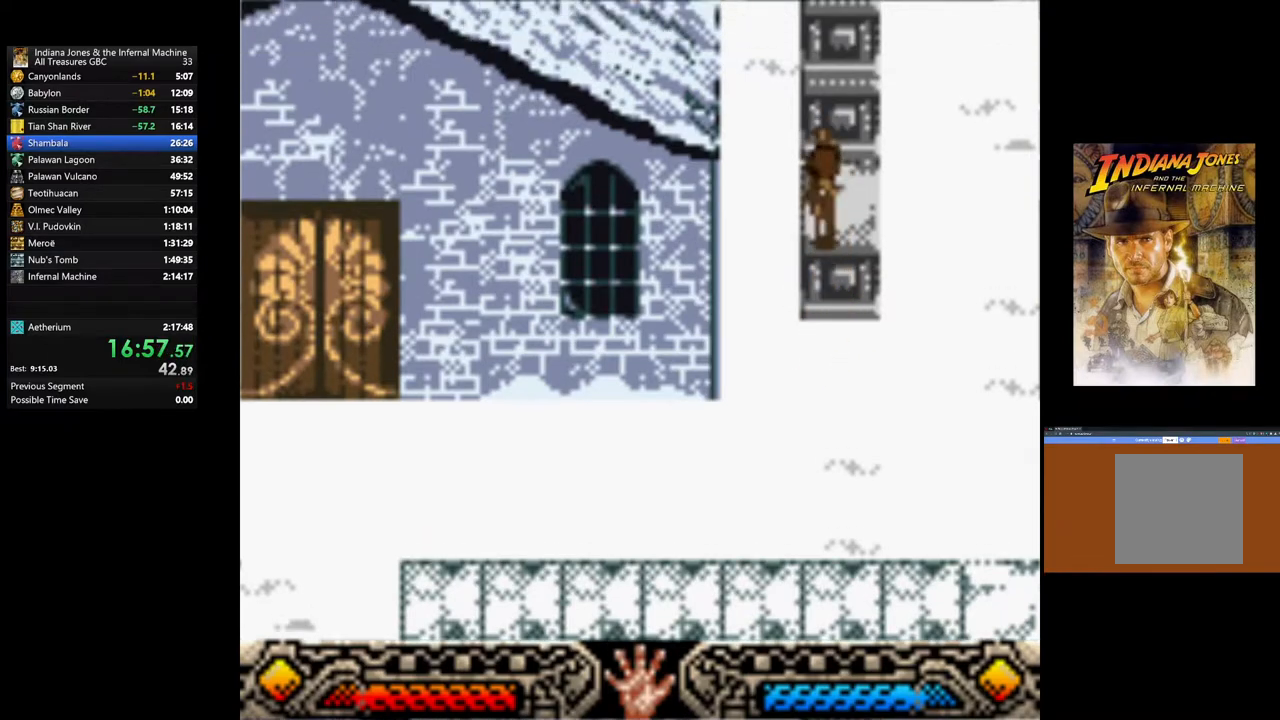
{"buttons": [], "left_stick": "up", "right_stick": "center", "events": [[133, "B", "down"], [383, "B", "up"]]}
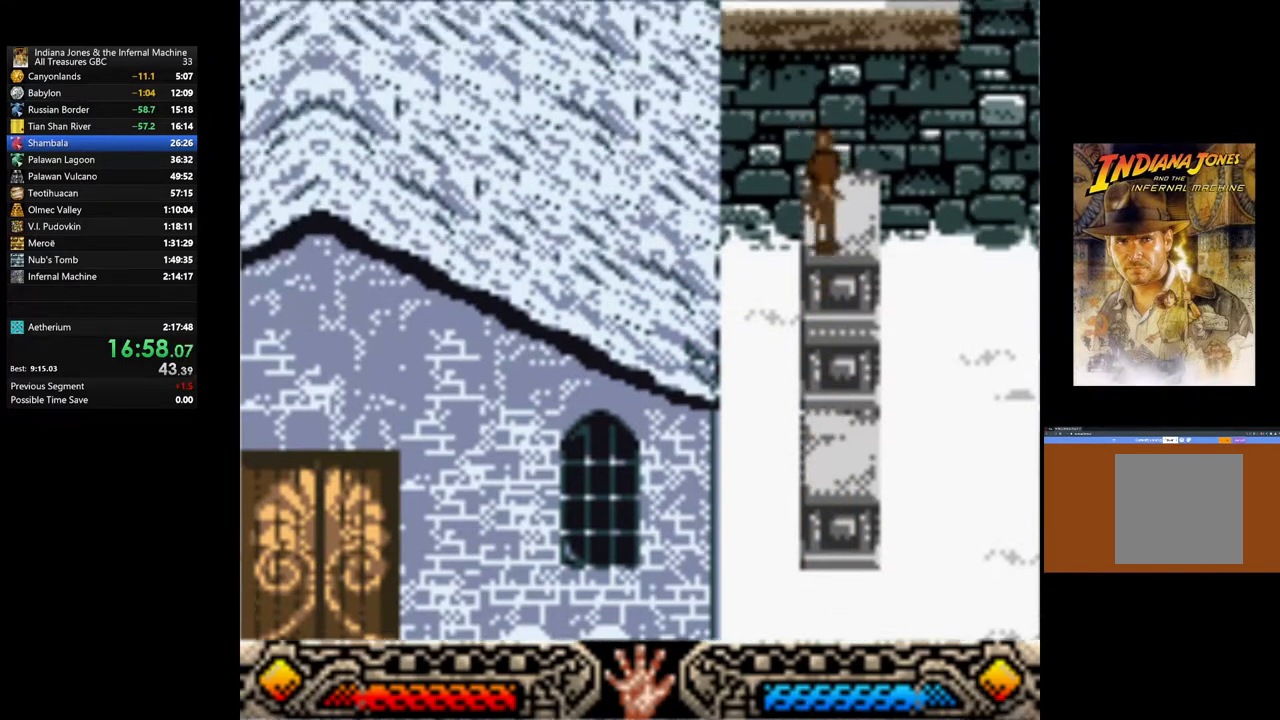
{"buttons": ["B"], "left_stick": "up", "right_stick": "center", "events": [[133, "left_stick", "center"], [333, "left_stick", "up"], [383, "B", "down"]]}
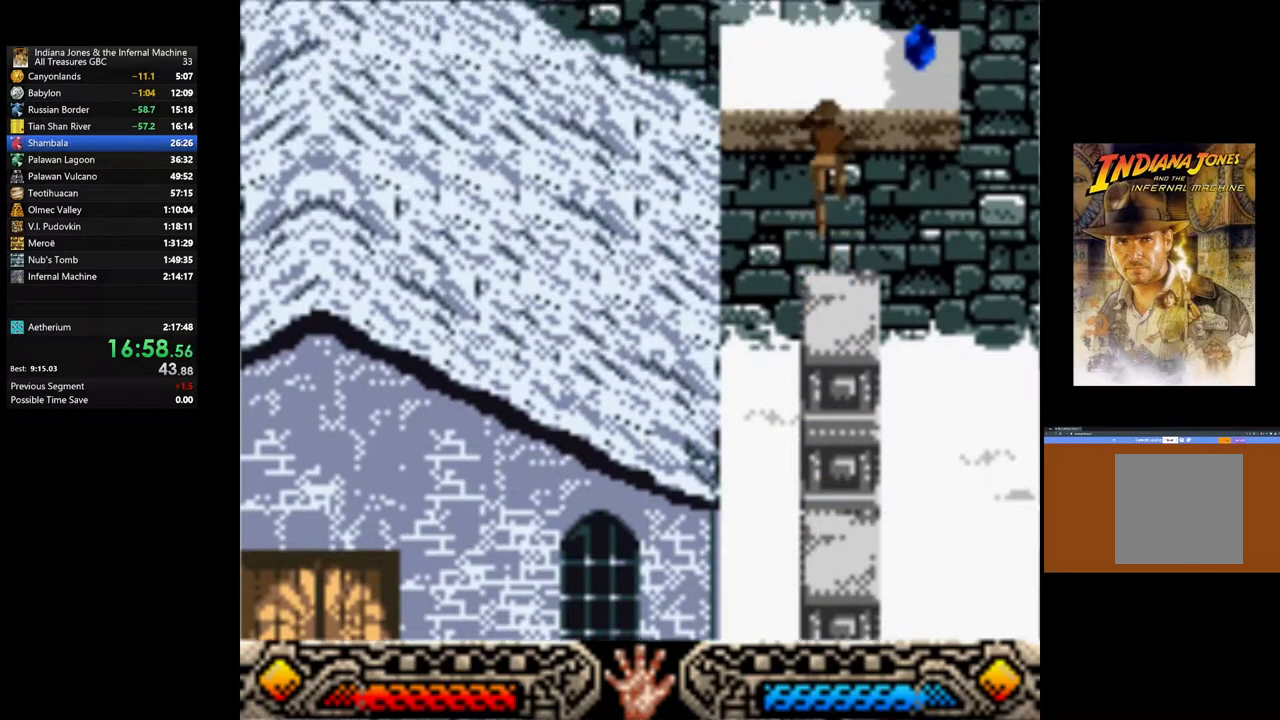
{"buttons": [], "left_stick": "up-right", "right_stick": "center", "events": [[283, "B", "up"], [333, "left_stick", "up-right"]]}
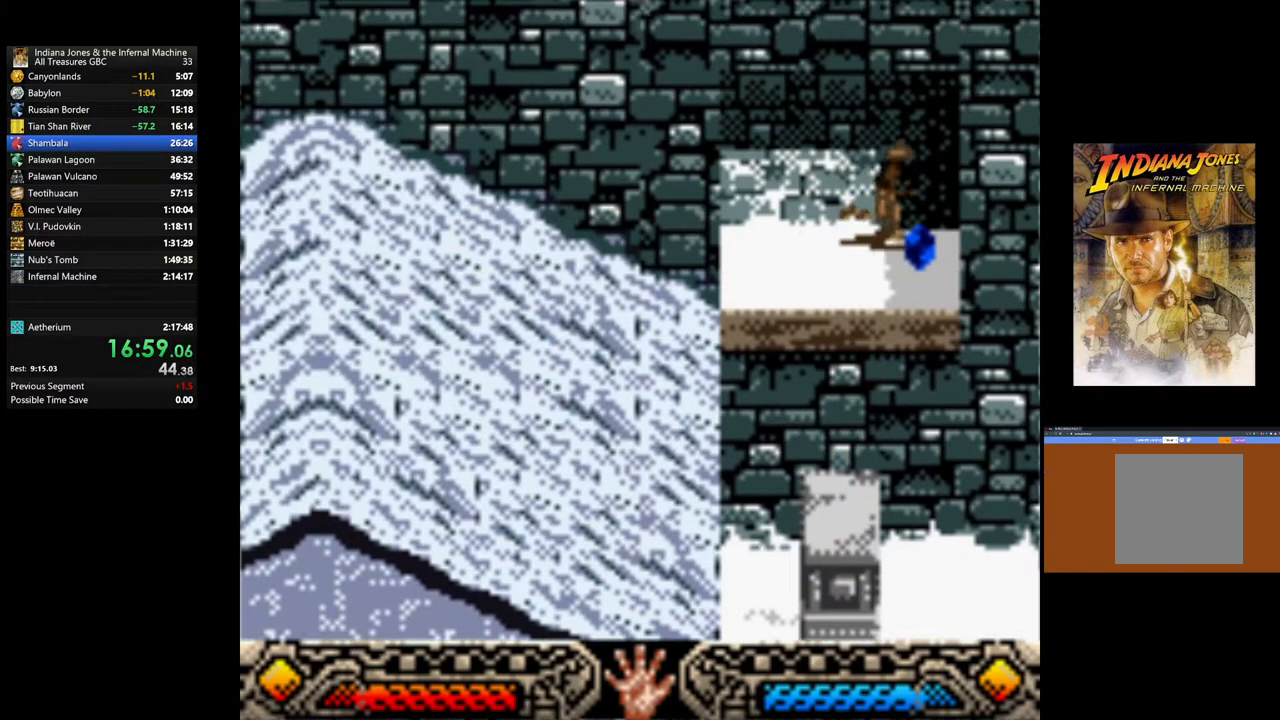
{"buttons": ["A"], "left_stick": "down-left", "right_stick": "center", "events": [[33, "A", "down"], [150, "left_stick", "center"], [167, "A", "up"], [250, "A", "down"], [350, "A", "up"], [350, "left_stick", "down-left"], [450, "A", "down"]]}
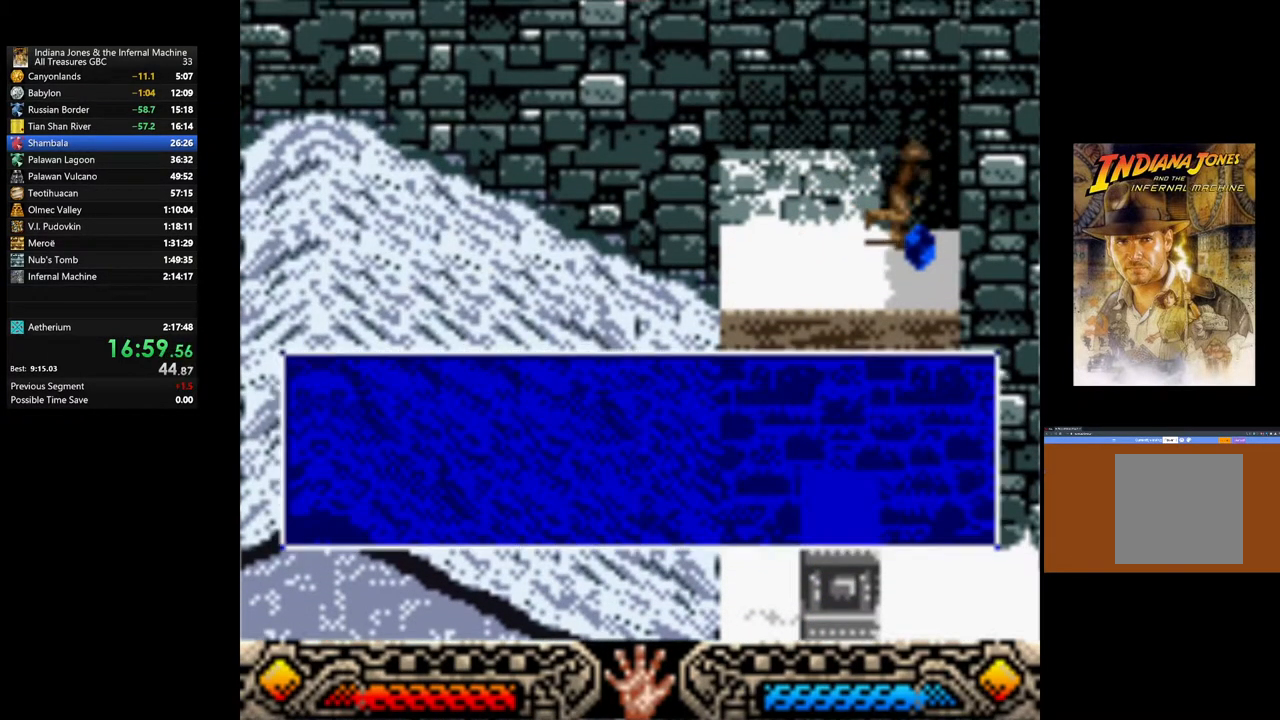
{"buttons": ["A"], "left_stick": "down-left", "right_stick": "center", "events": [[50, "A", "up"], [133, "A", "down"], [217, "A", "up"], [300, "A", "down"], [400, "A", "up"], [467, "A", "down"]]}
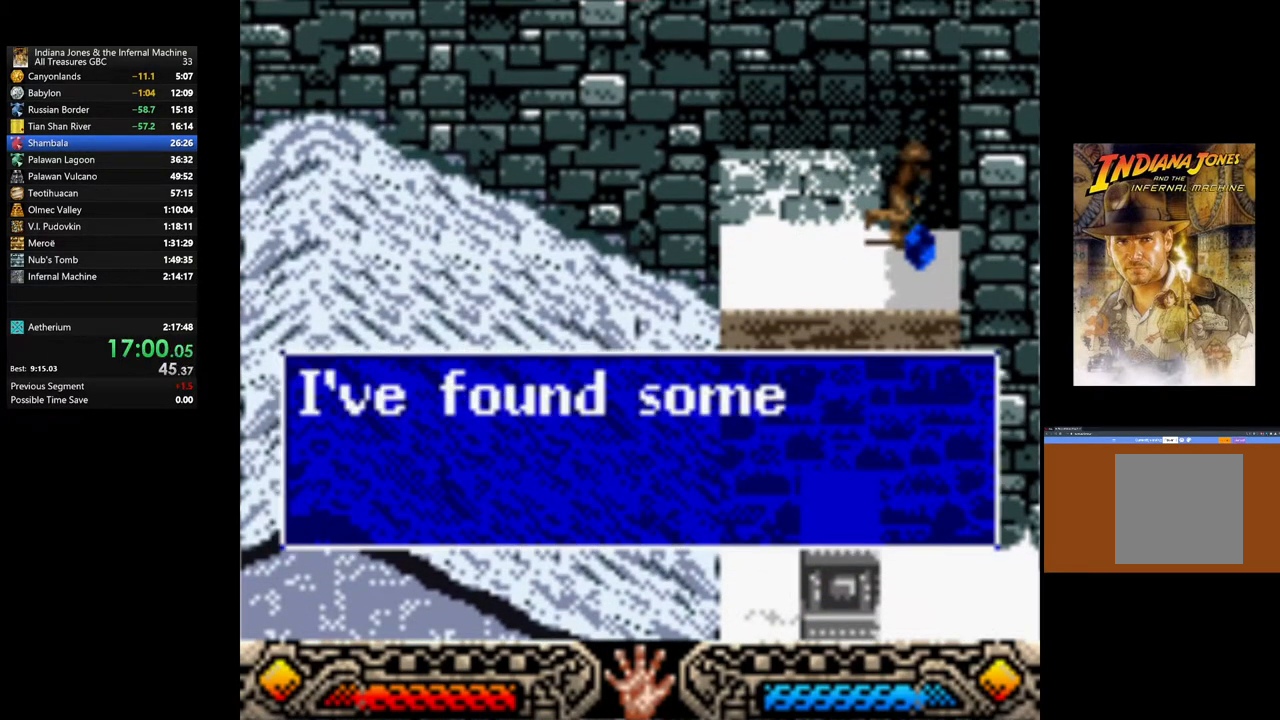
{"buttons": ["A"], "left_stick": "down-left", "right_stick": "center", "events": [[50, "A", "up"], [133, "A", "down"], [217, "A", "up"], [300, "A", "down"], [400, "A", "up"], [483, "A", "down"]]}
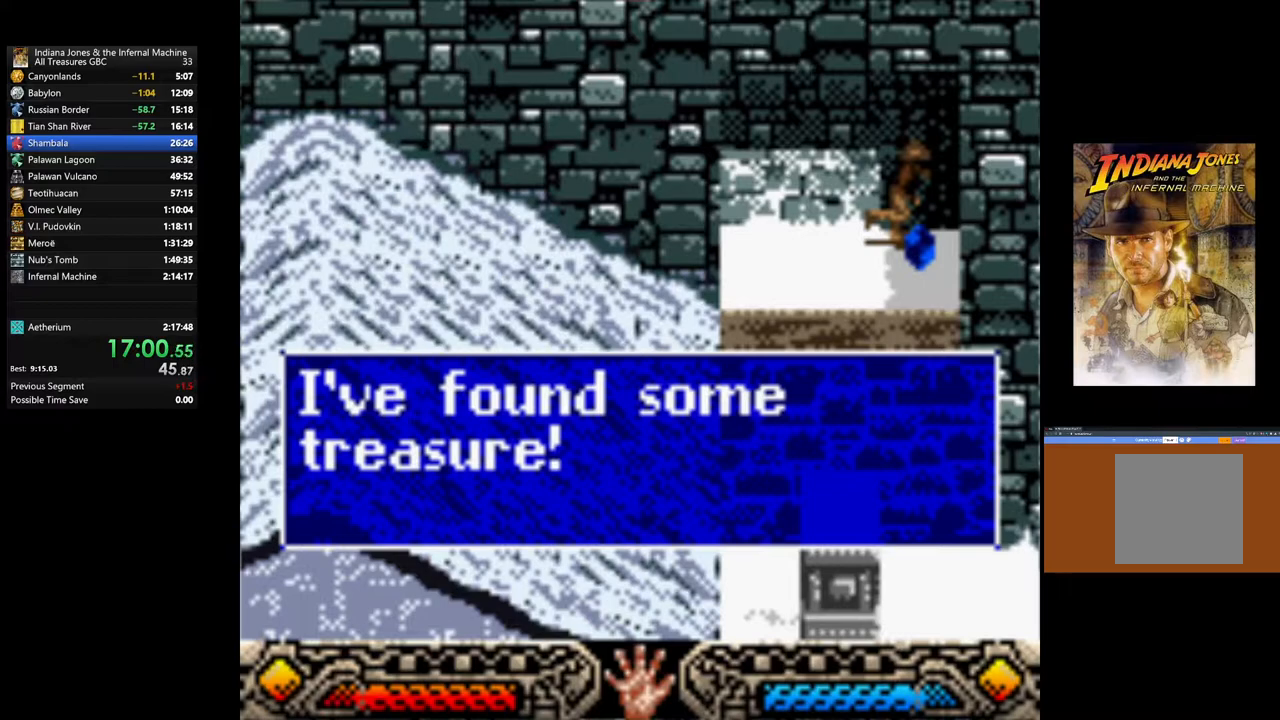
{"buttons": [], "left_stick": "down-left", "right_stick": "center", "events": [[50, "A", "up"], [133, "A", "down"], [233, "A", "up"]]}
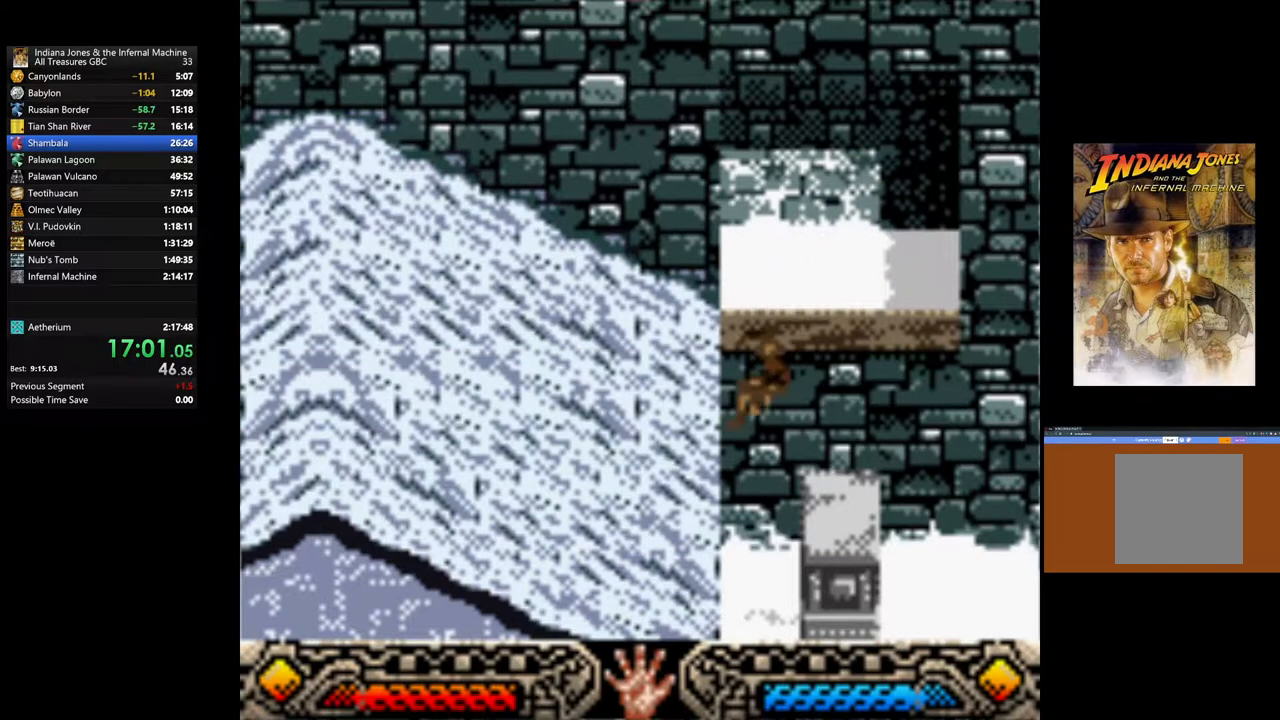
{"buttons": [], "left_stick": "down-left", "right_stick": "center", "events": []}